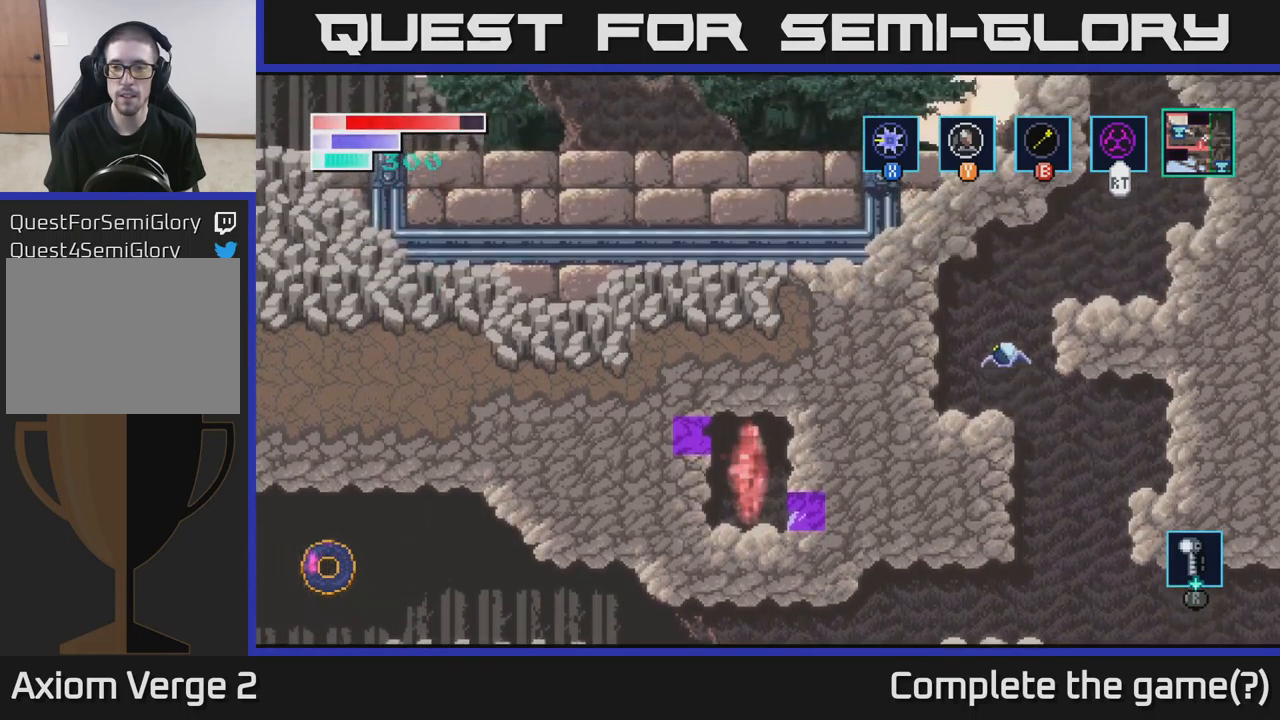
Gameplay with a controller (Xbox layout); each line is a JSON object with the inputs held at the frame after it. "events" lists button and stick changes between this image and that frame as [ms after this image, input, new state], when the widget could be followed in between.
{"buttons": ["A"], "left_stick": "up-right", "right_stick": "center", "events": [[67, "left_stick", "center"], [500, "A", "down"], [500, "left_stick", "up-right"]]}
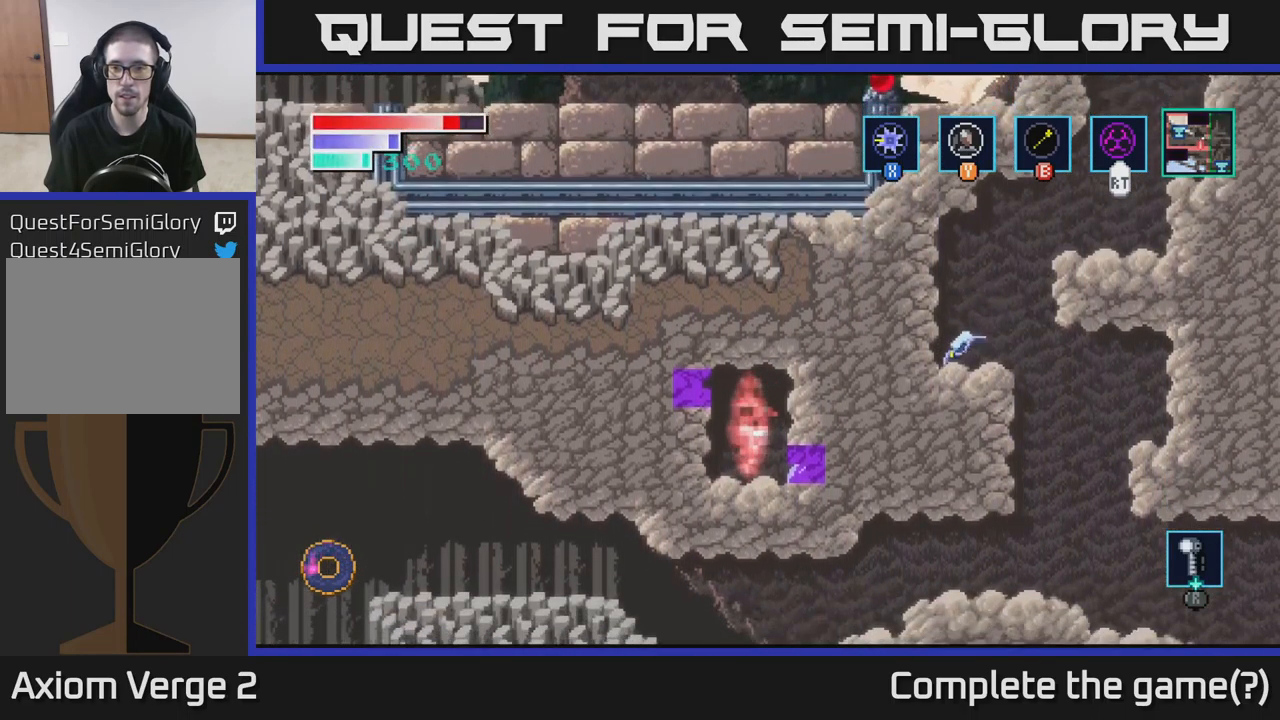
{"buttons": [], "left_stick": "up-right", "right_stick": "center", "events": [[450, "A", "up"]]}
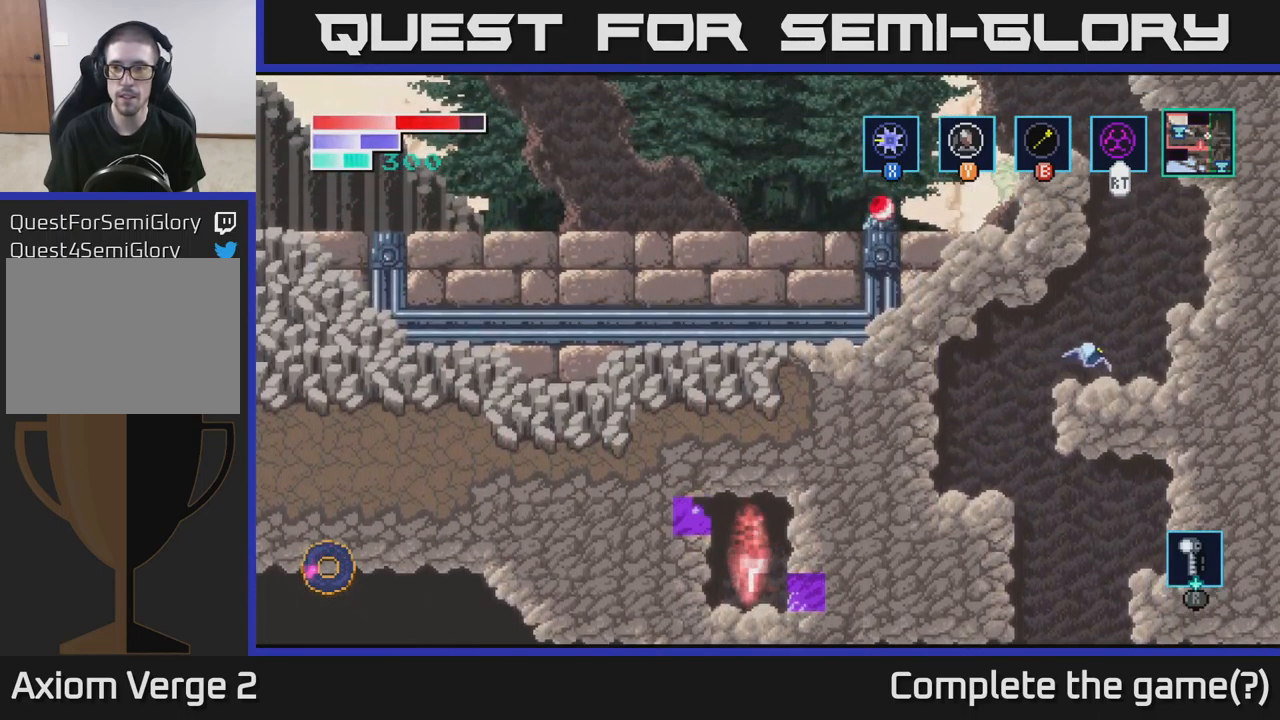
{"buttons": [], "left_stick": "right", "right_stick": "center", "events": [[200, "A", "down"], [267, "left_stick", "right"], [383, "A", "up"]]}
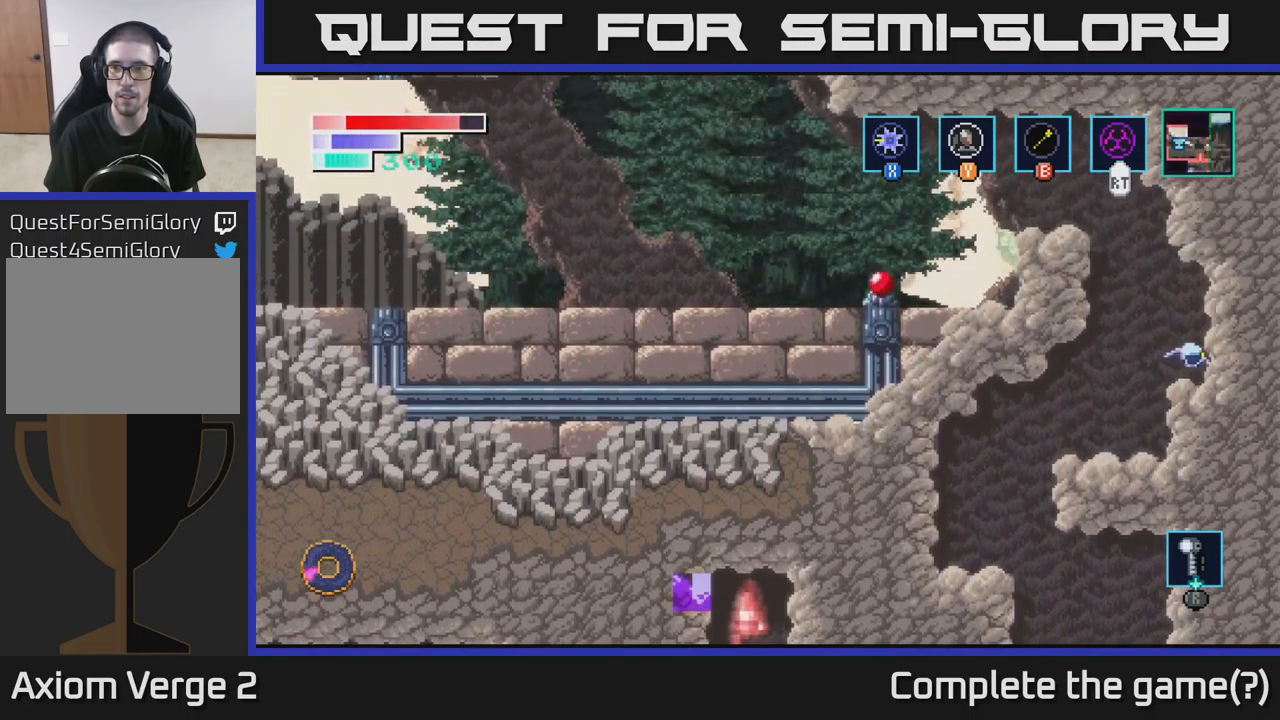
{"buttons": [], "left_stick": "up-left", "right_stick": "center", "events": [[200, "A", "down"], [200, "left_stick", "up-left"], [383, "A", "up"], [383, "B", "down"], [500, "B", "up"]]}
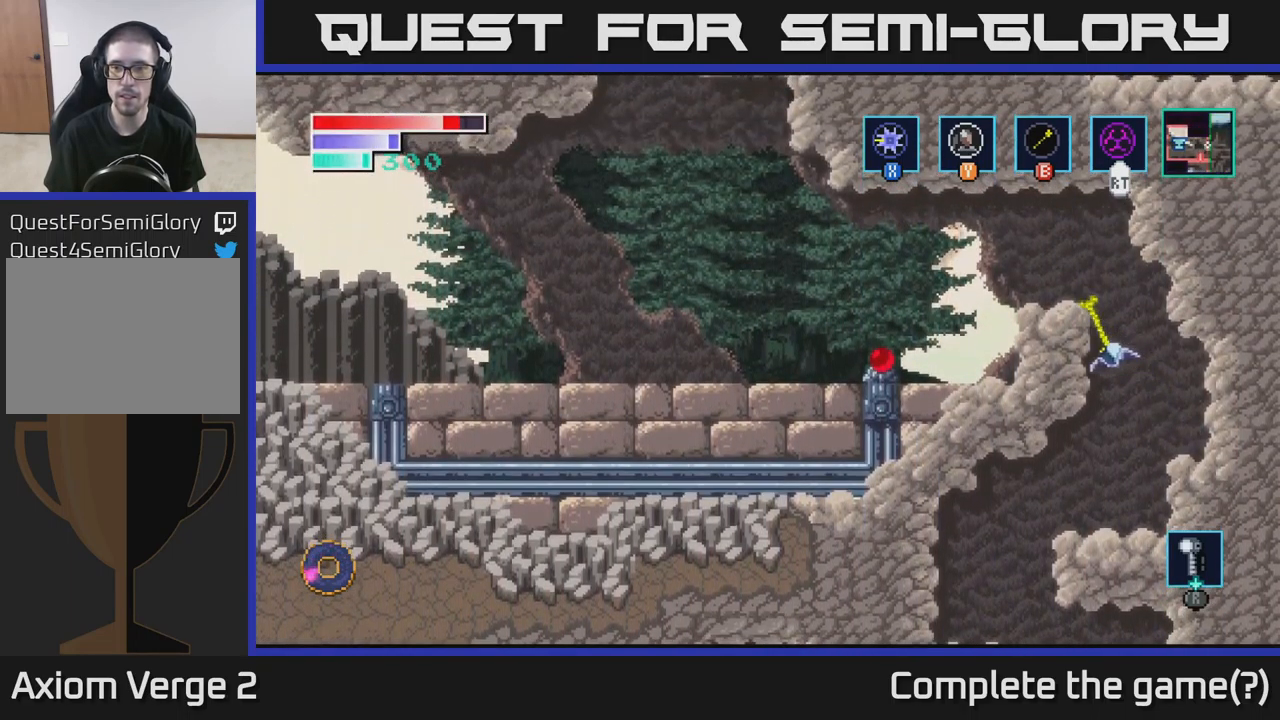
{"buttons": [], "left_stick": "left", "right_stick": "center", "events": [[316, "left_stick", "left"]]}
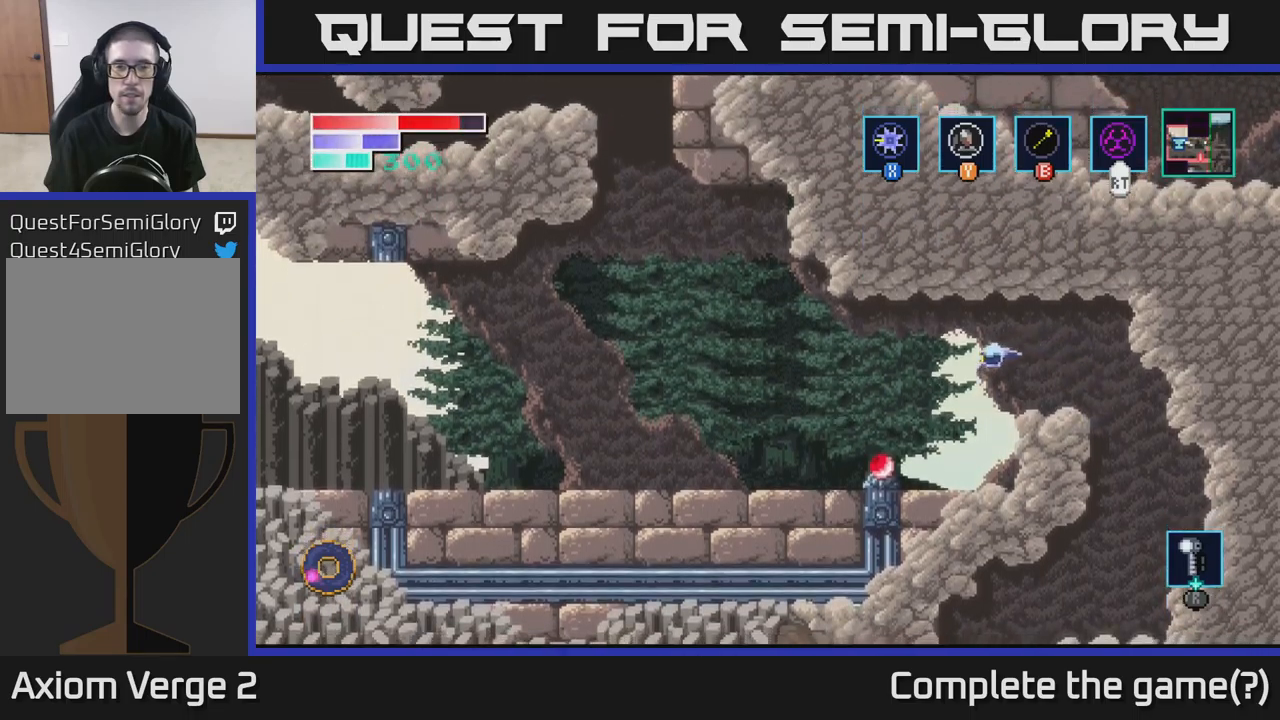
{"buttons": [], "left_stick": "left", "right_stick": "center", "events": []}
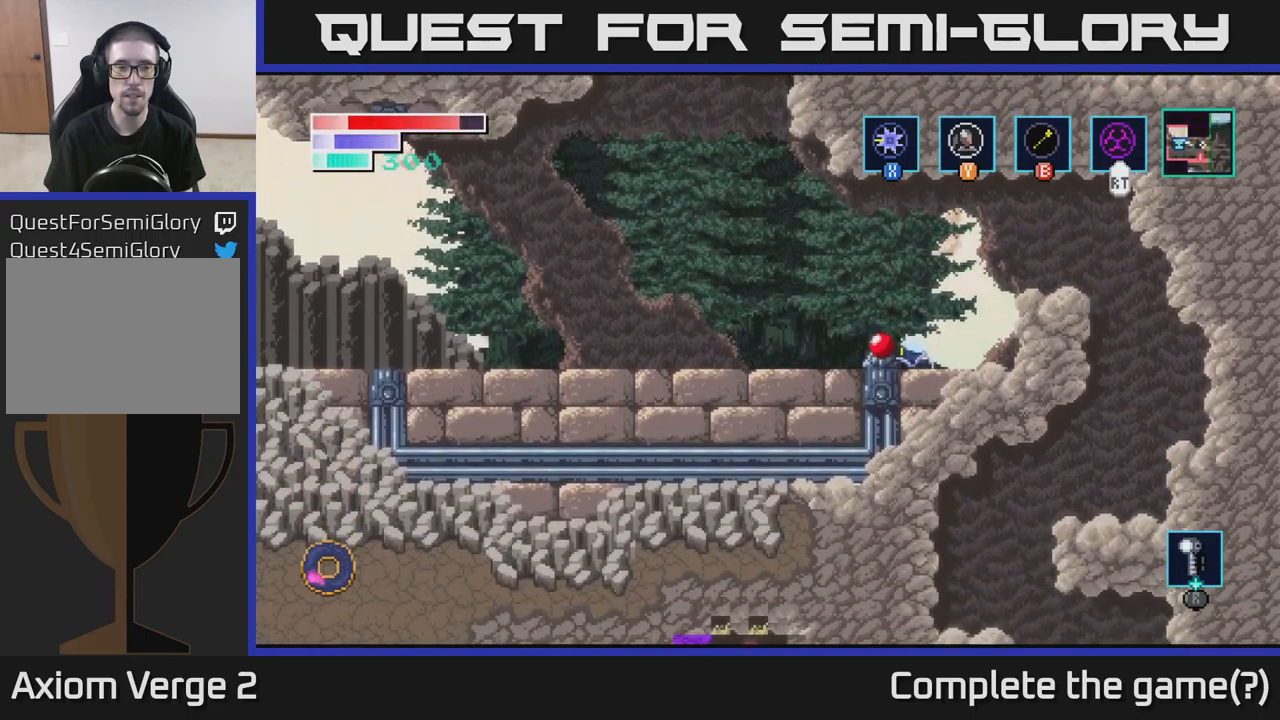
{"buttons": ["A"], "left_stick": "left", "right_stick": "center", "events": [[183, "A", "down"]]}
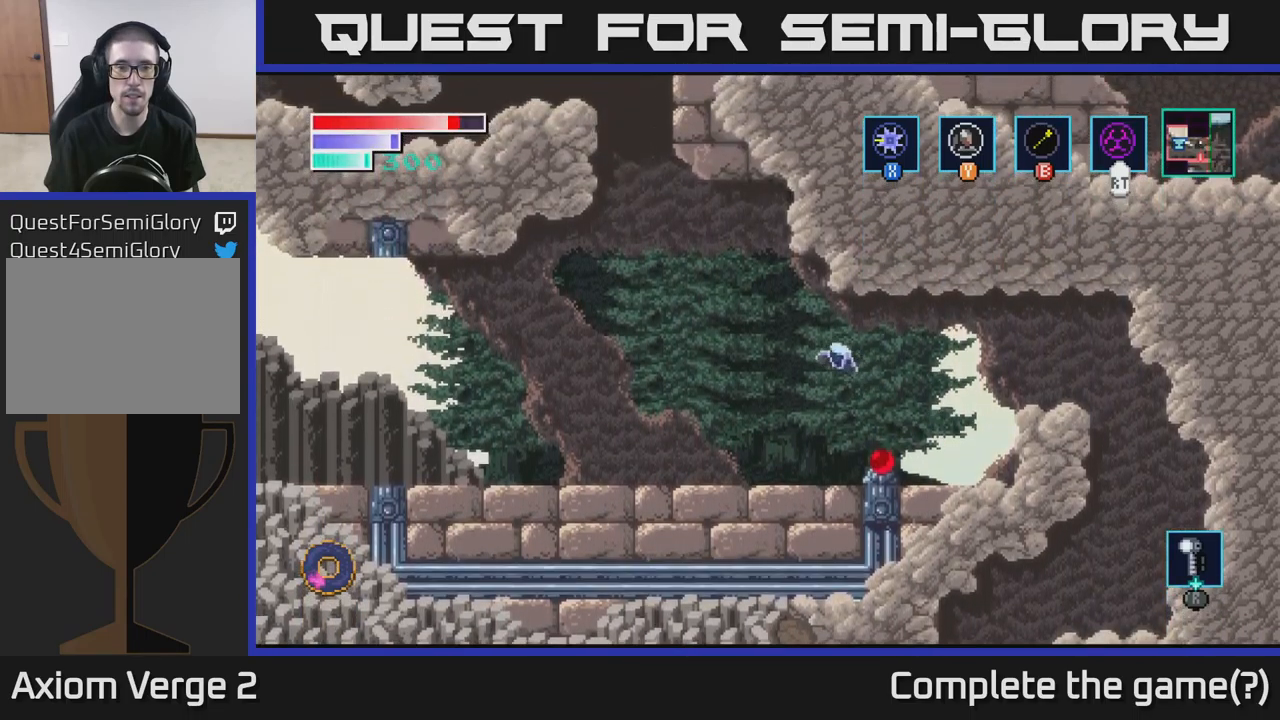
{"buttons": [], "left_stick": "left", "right_stick": "center", "events": [[483, "A", "up"]]}
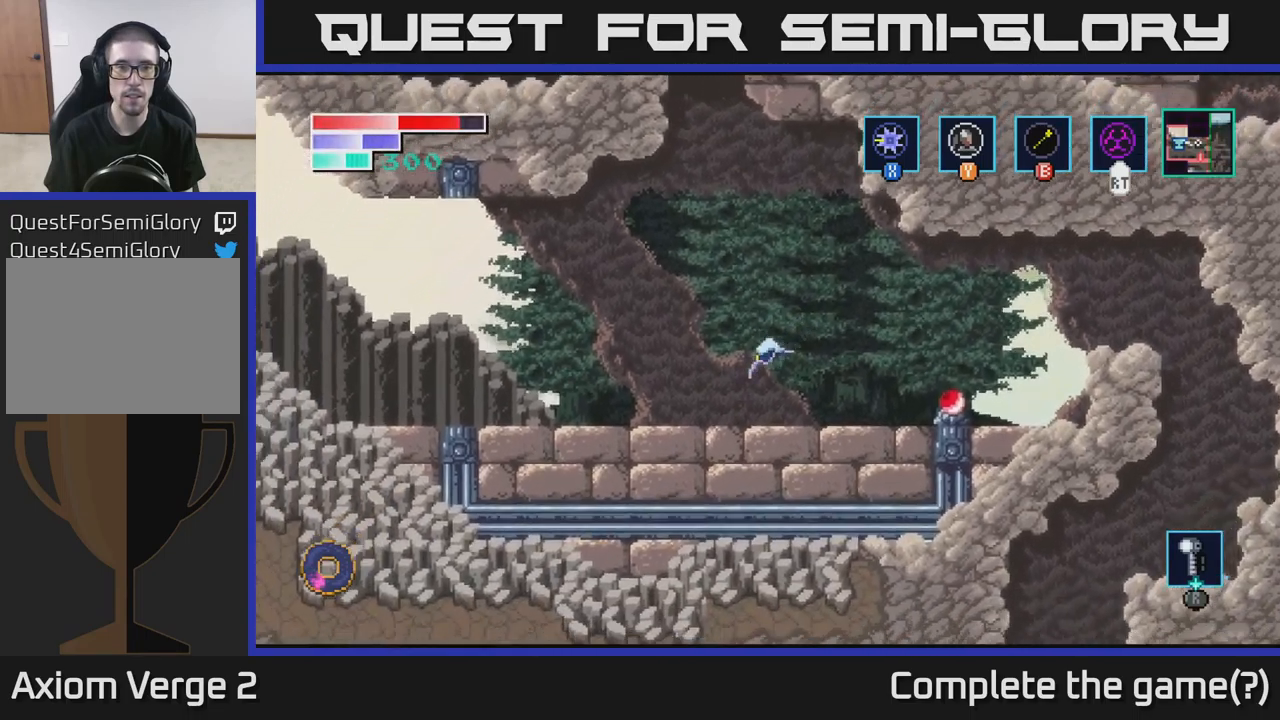
{"buttons": ["A"], "left_stick": "up", "right_stick": "center", "events": [[267, "left_stick", "center"], [317, "A", "down"], [500, "left_stick", "up"]]}
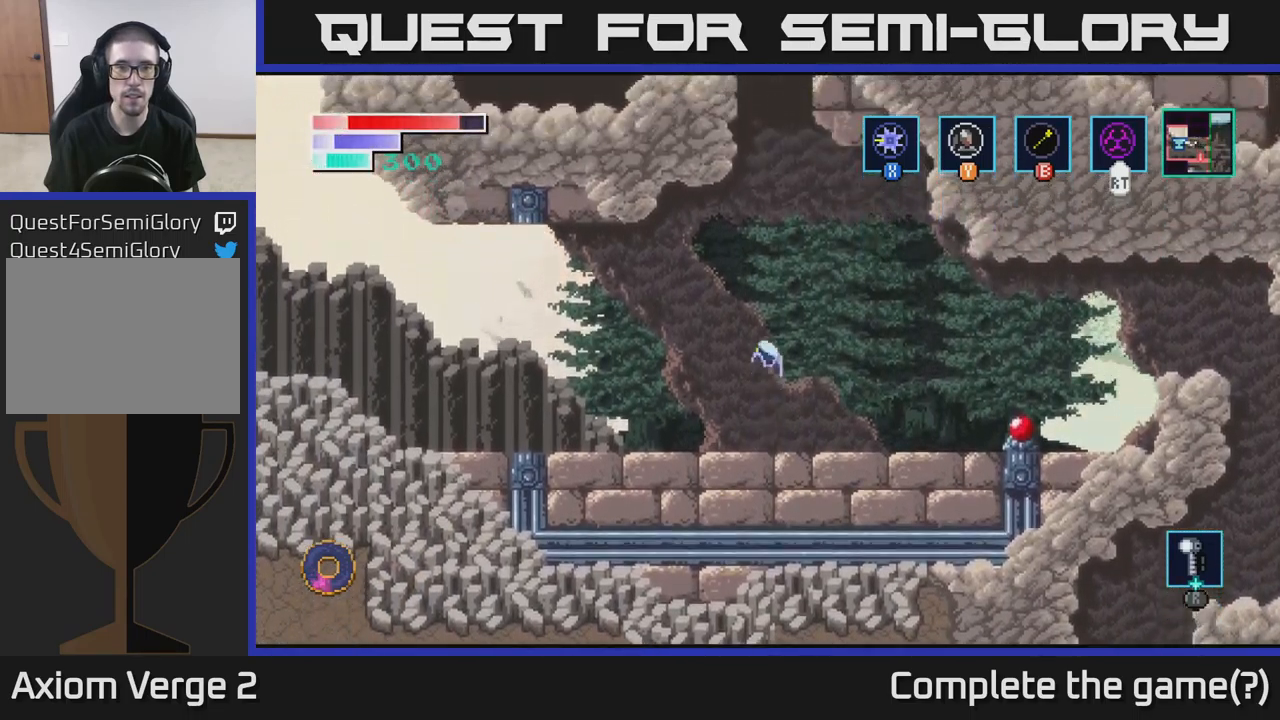
{"buttons": [], "left_stick": "up", "right_stick": "center", "events": [[117, "A", "up"], [133, "B", "down"], [283, "B", "up"]]}
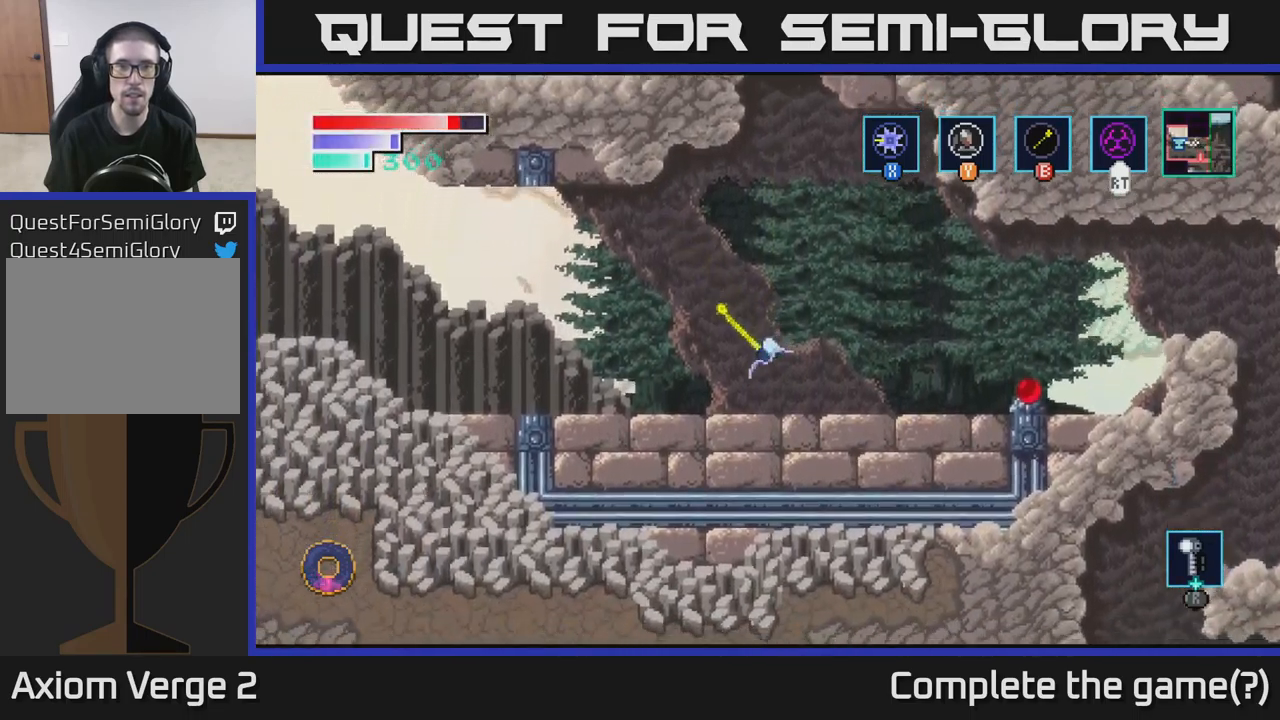
{"buttons": ["A"], "left_stick": "up-left", "right_stick": "center", "events": [[83, "left_stick", "center"], [267, "A", "down"], [283, "left_stick", "up"], [367, "left_stick", "up-left"]]}
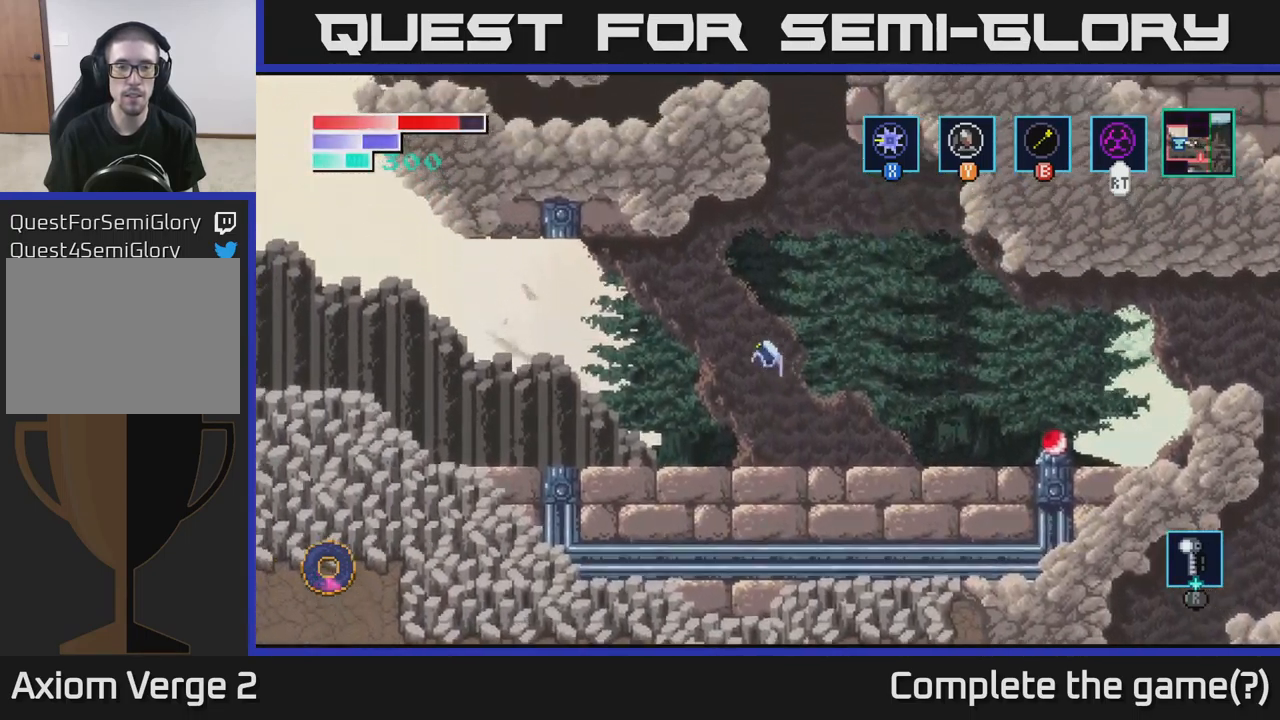
{"buttons": [], "left_stick": "up-left", "right_stick": "center", "events": [[67, "left_stick", "left"], [350, "A", "up"], [483, "left_stick", "up-left"]]}
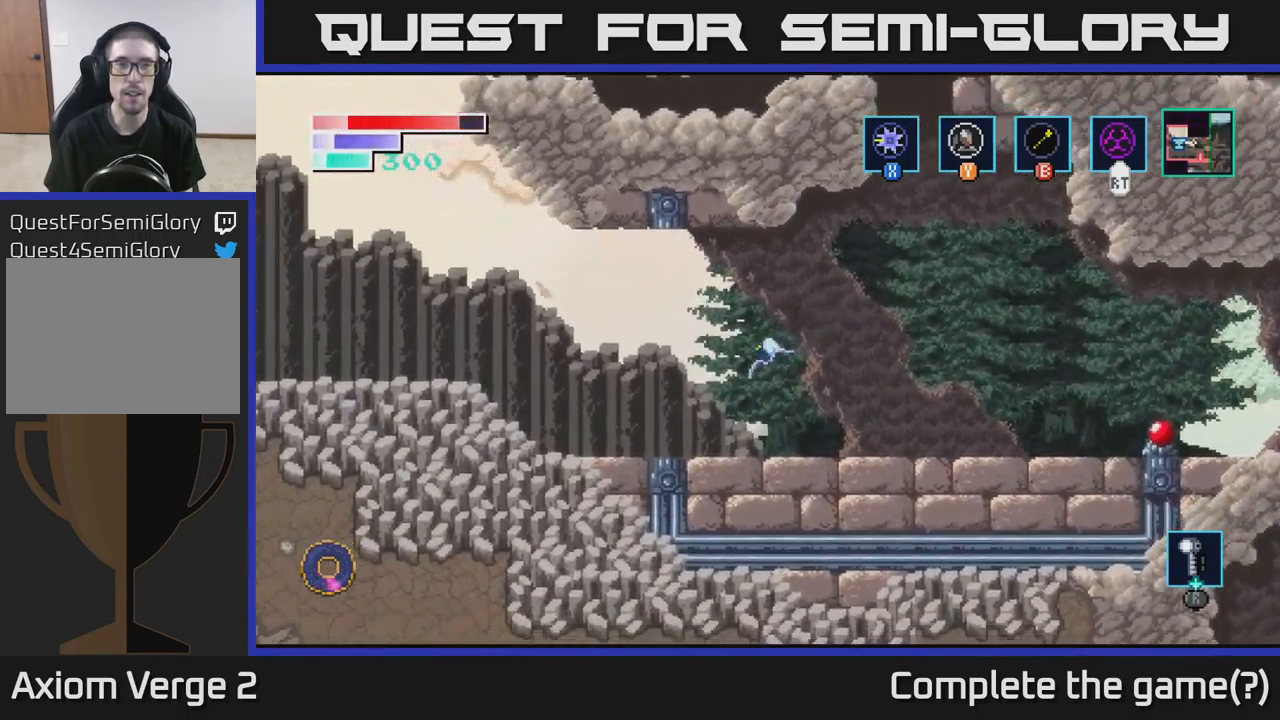
{"buttons": ["A"], "left_stick": "left", "right_stick": "center", "events": [[17, "left_stick", "left"], [33, "left_stick", "center"], [83, "left_stick", "left"], [200, "A", "down"]]}
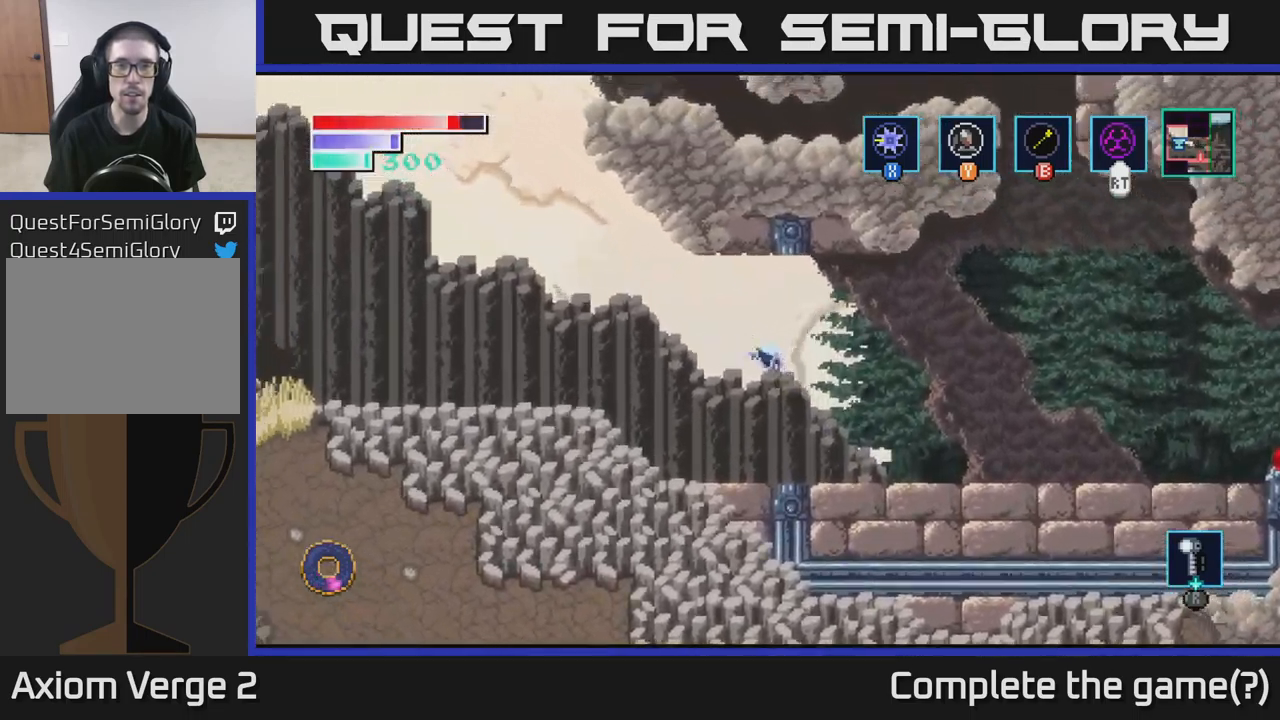
{"buttons": [], "left_stick": "left", "right_stick": "center", "events": [[450, "A", "up"]]}
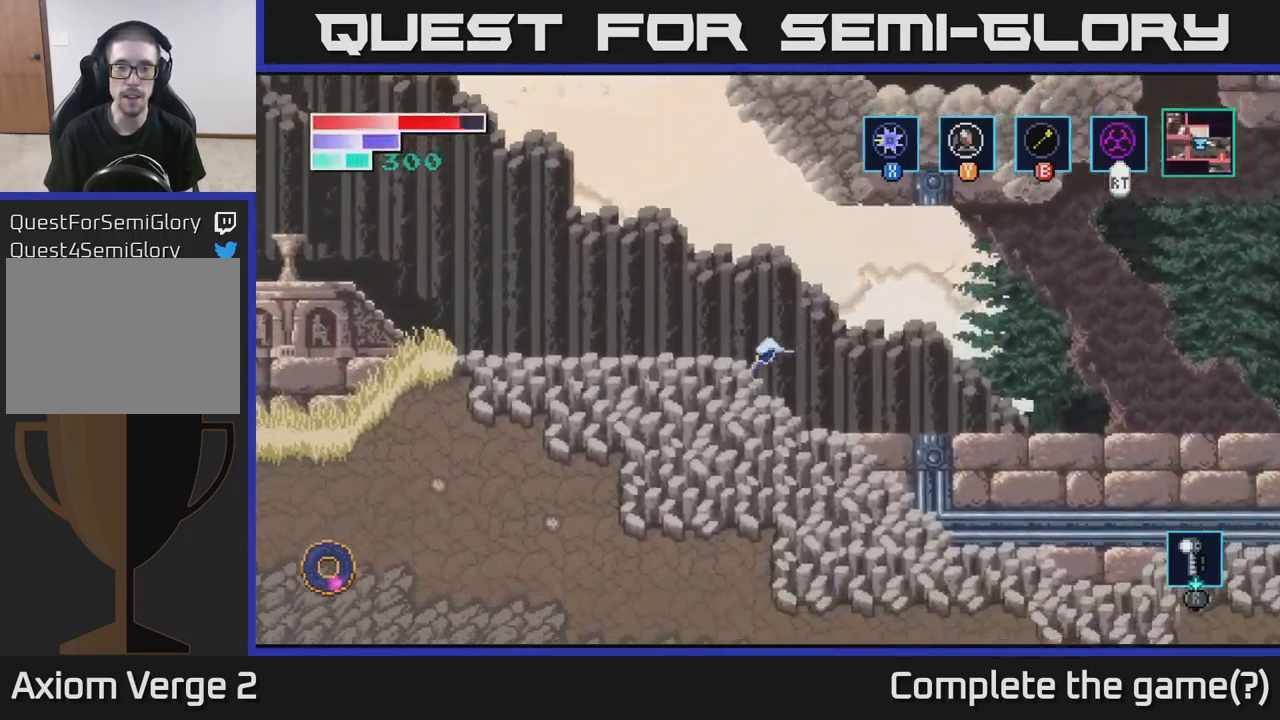
{"buttons": ["A"], "left_stick": "left", "right_stick": "center", "events": [[167, "A", "down"]]}
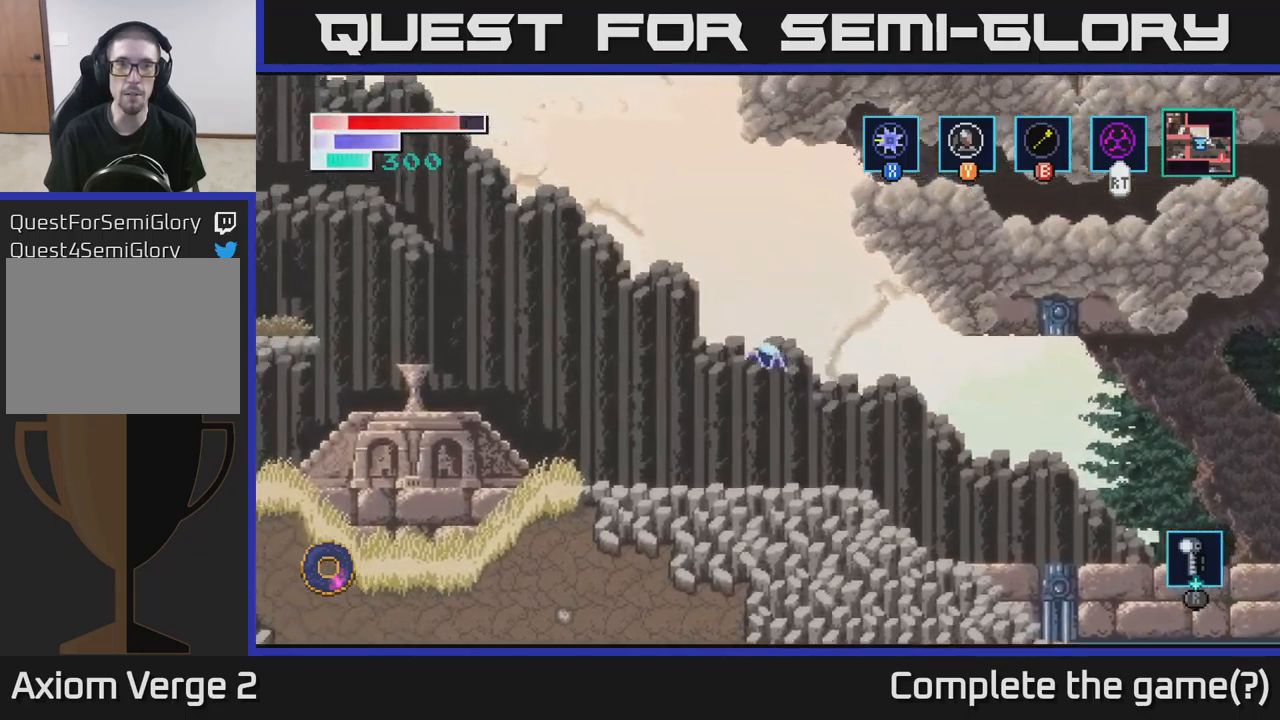
{"buttons": [], "left_stick": "left", "right_stick": "center", "events": [[234, "A", "up"]]}
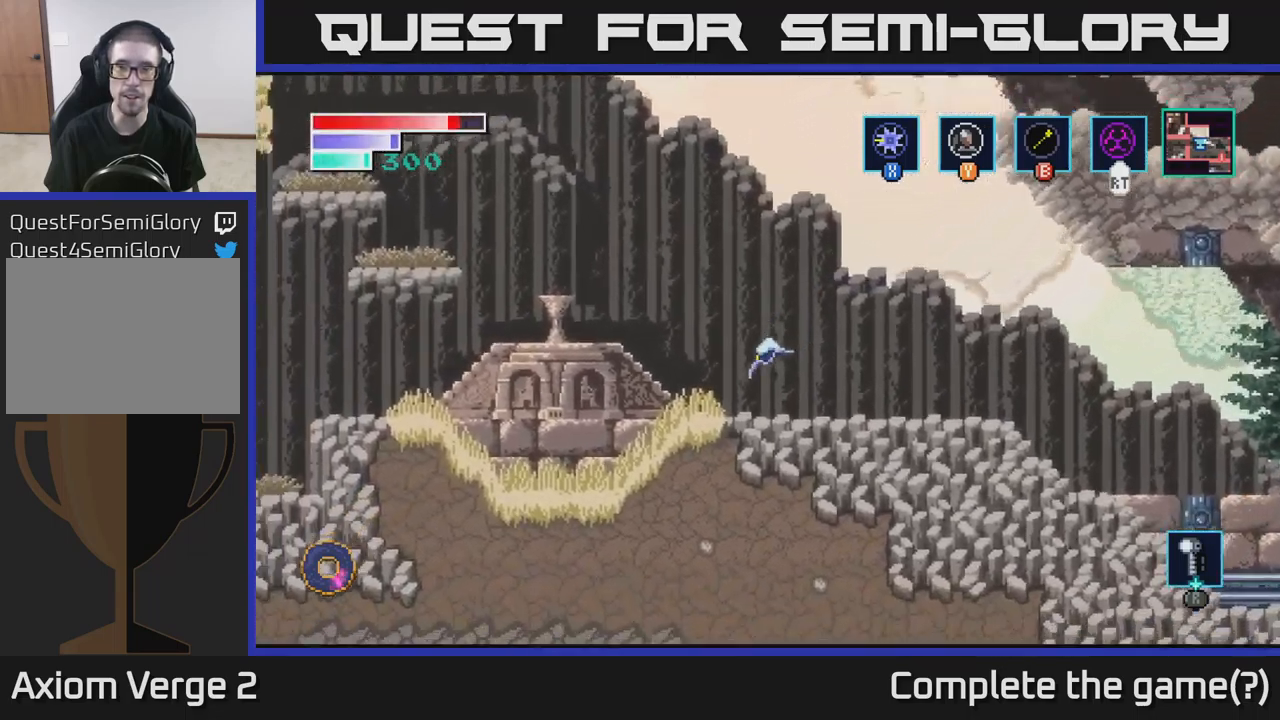
{"buttons": ["A"], "left_stick": "left", "right_stick": "center", "events": [[150, "A", "down"]]}
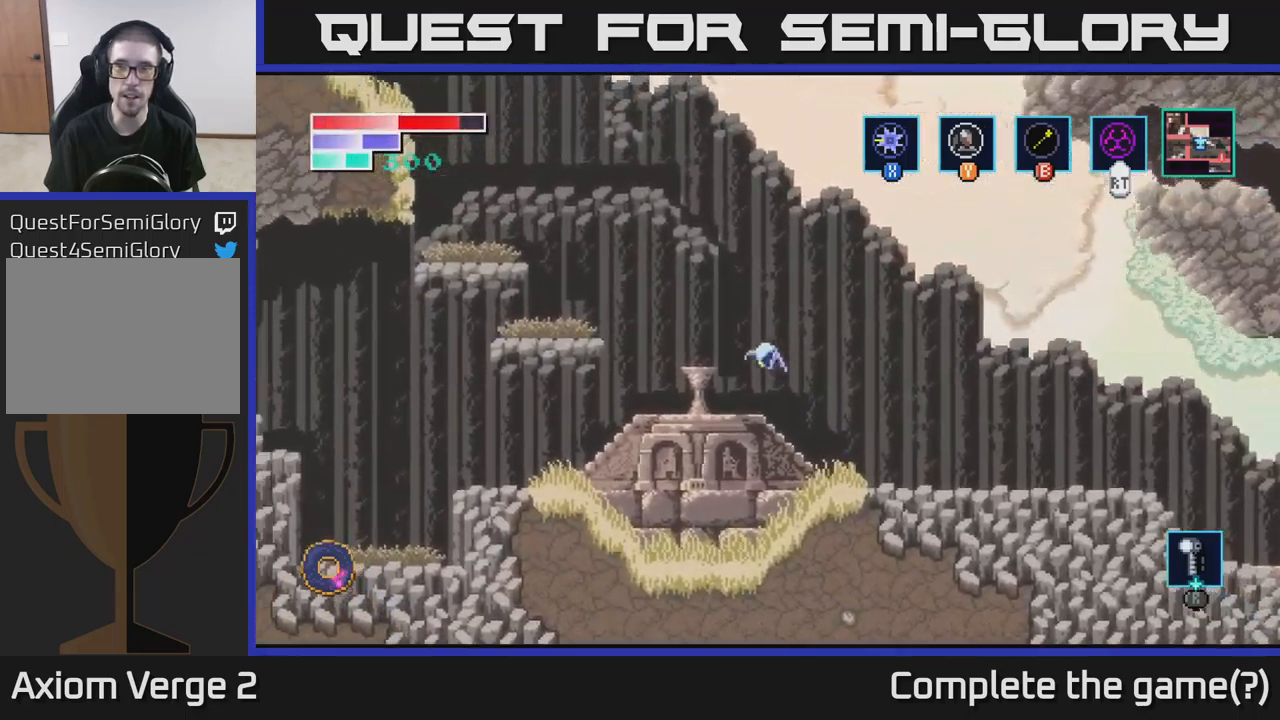
{"buttons": [], "left_stick": "center", "right_stick": "center", "events": [[150, "A", "up"], [267, "left_stick", "center"]]}
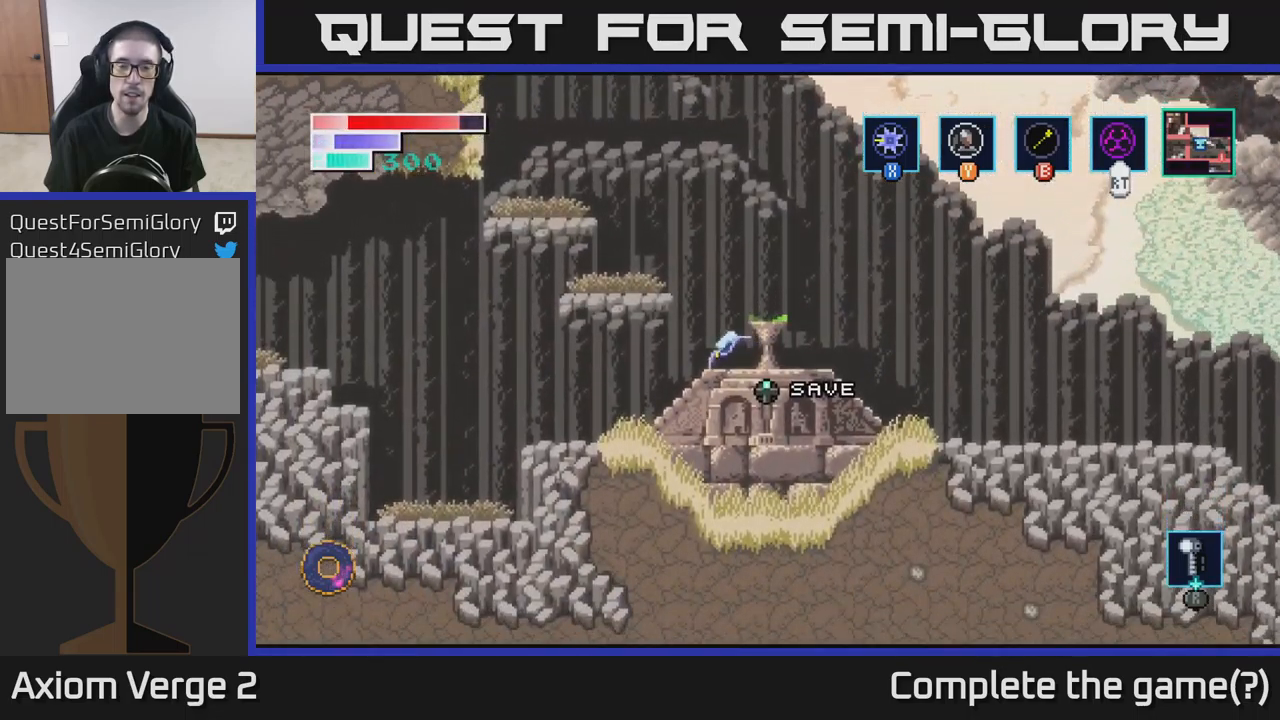
{"buttons": [], "left_stick": "center", "right_stick": "center", "events": [[167, "left_stick", "up"], [300, "left_stick", "center"]]}
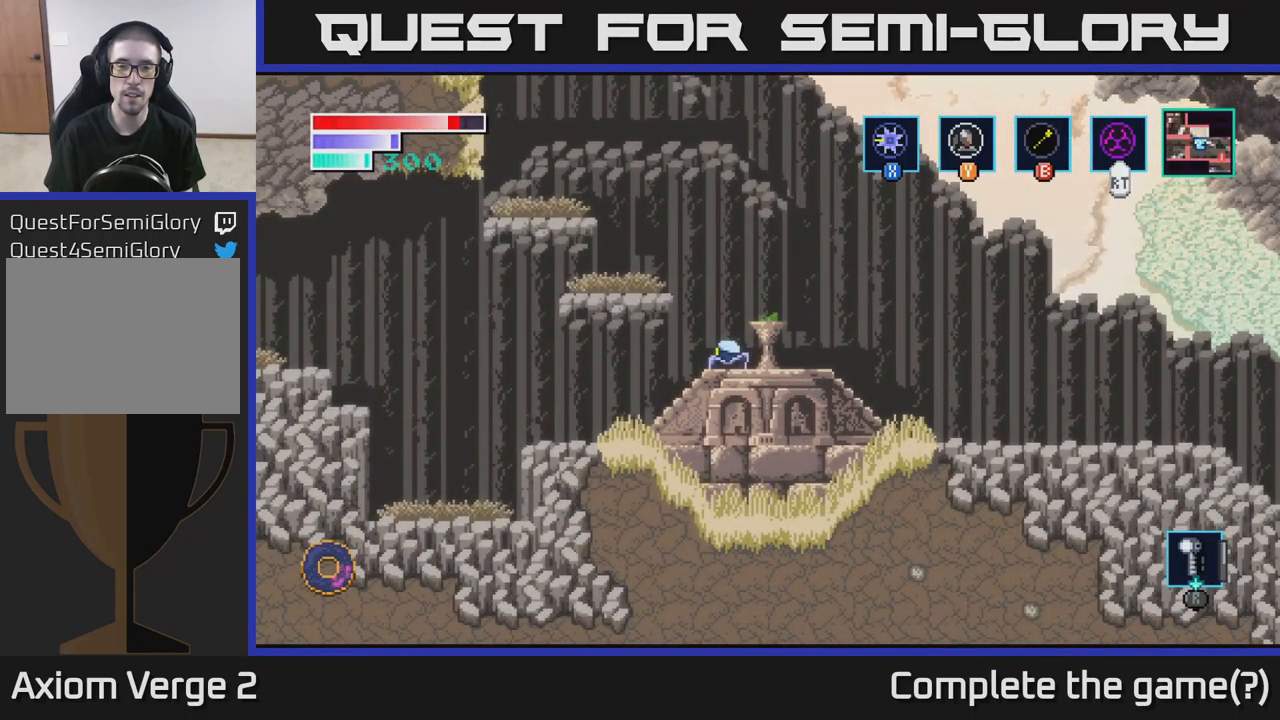
{"buttons": [], "left_stick": "center", "right_stick": "center", "events": []}
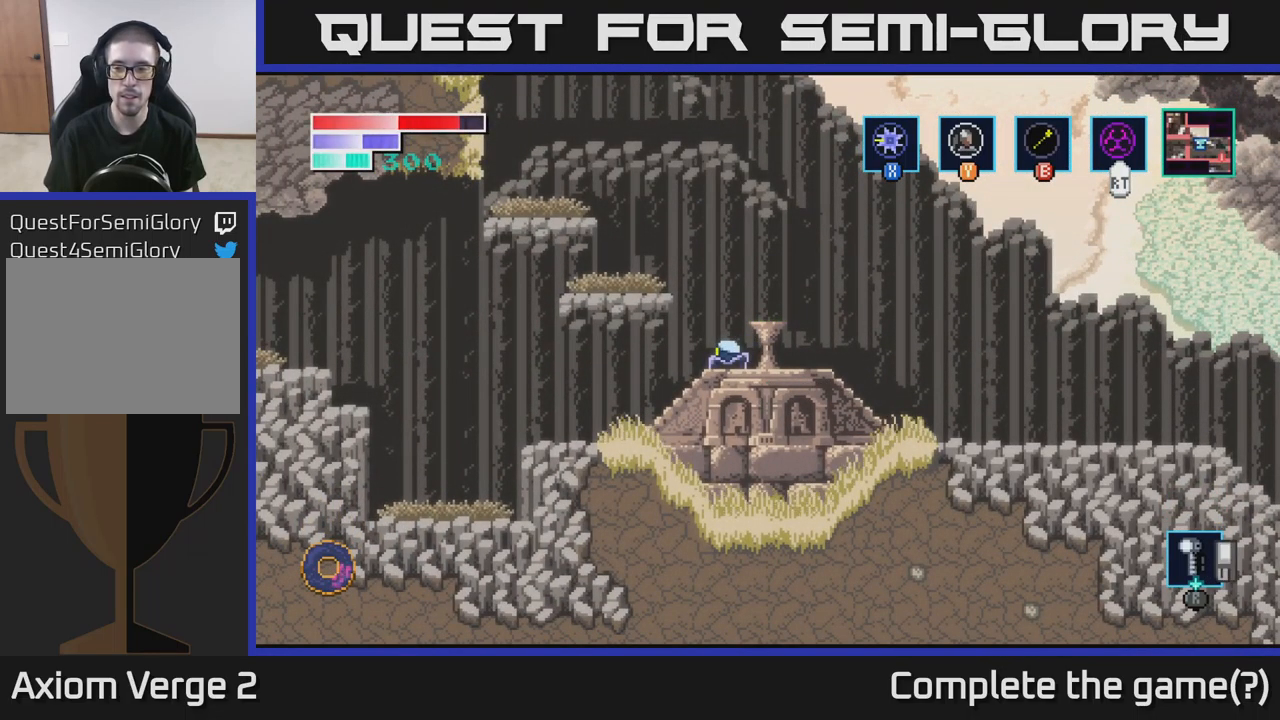
{"buttons": [], "left_stick": "center", "right_stick": "center", "events": []}
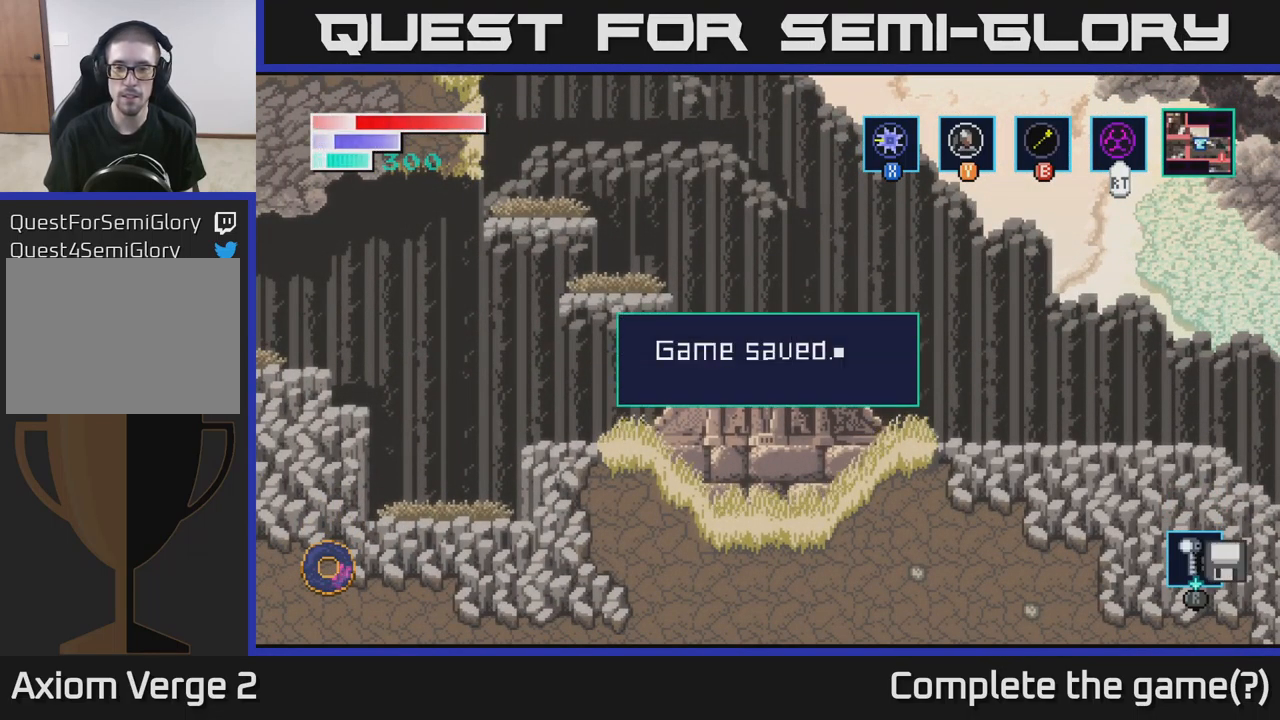
{"buttons": [], "left_stick": "right", "right_stick": "center", "events": [[50, "A", "down"], [200, "A", "up"], [284, "left_stick", "right"]]}
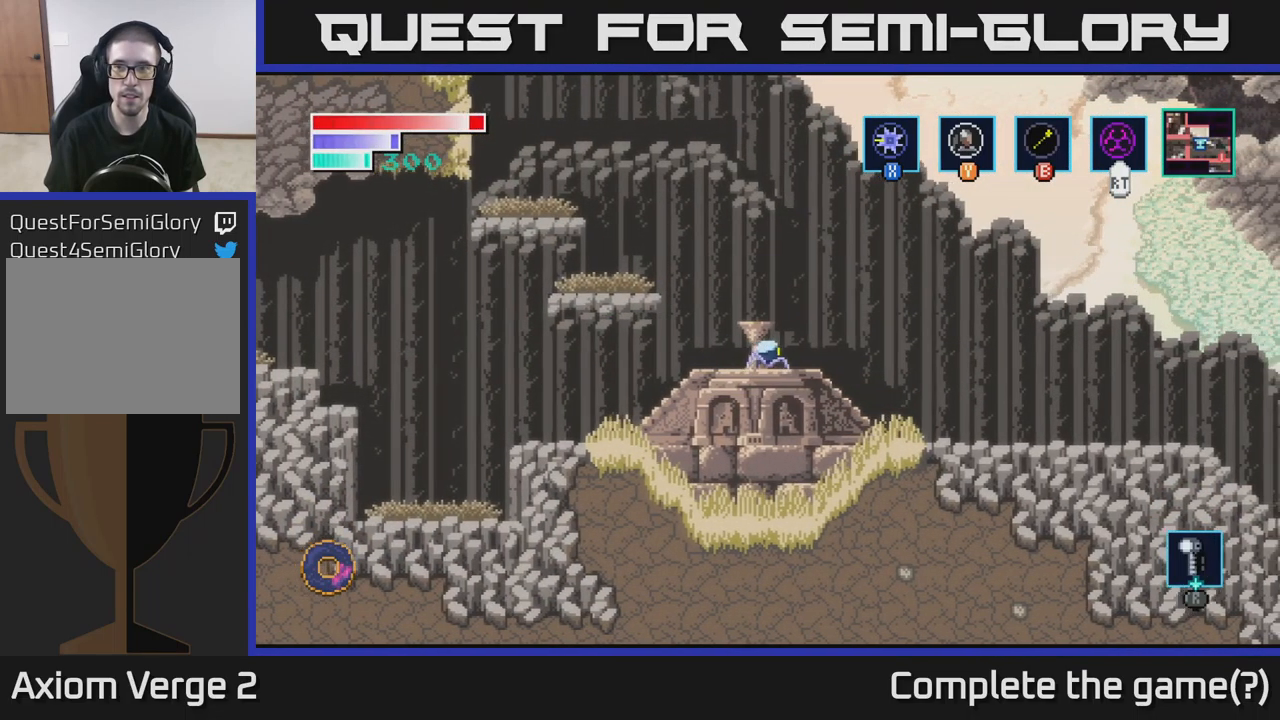
{"buttons": [], "left_stick": "left", "right_stick": "center", "events": [[17, "left_stick", "center"], [84, "A", "down"], [84, "left_stick", "left"], [384, "A", "up"]]}
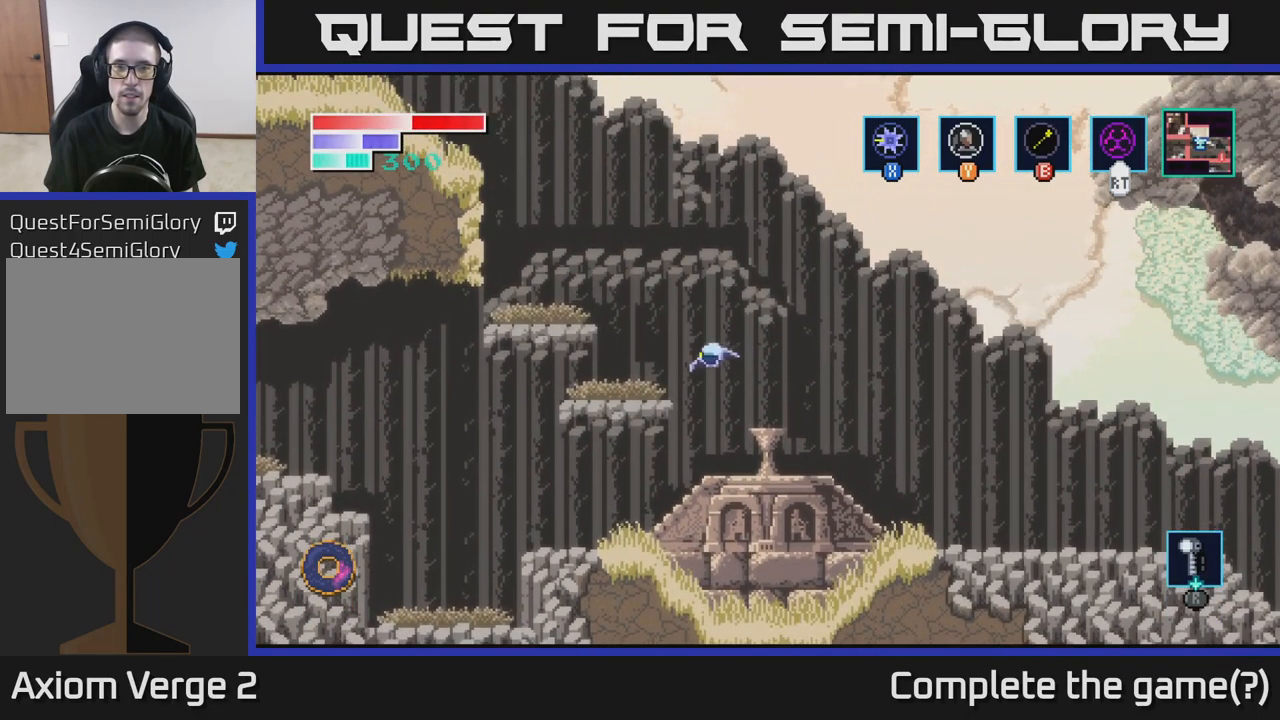
{"buttons": ["A"], "left_stick": "left", "right_stick": "center", "events": [[50, "left_stick", "center"], [267, "A", "down"], [300, "left_stick", "left"]]}
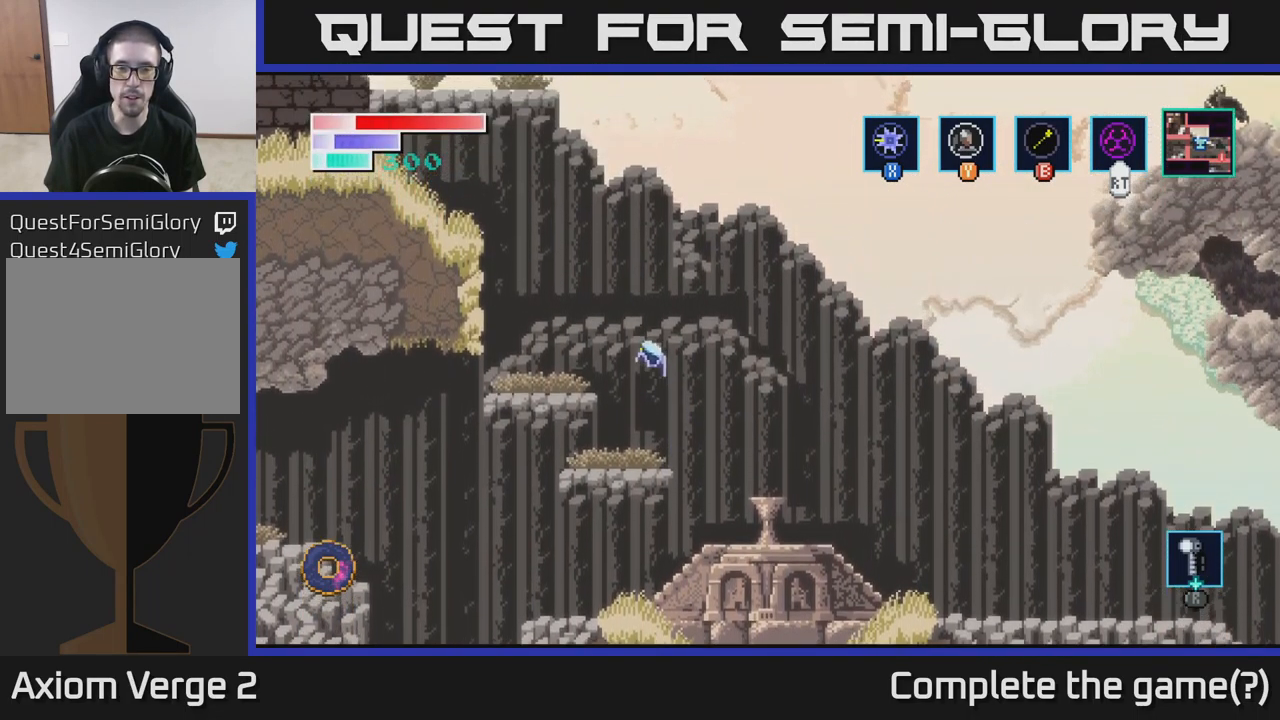
{"buttons": [], "left_stick": "center", "right_stick": "center", "events": [[150, "A", "up"], [267, "left_stick", "center"]]}
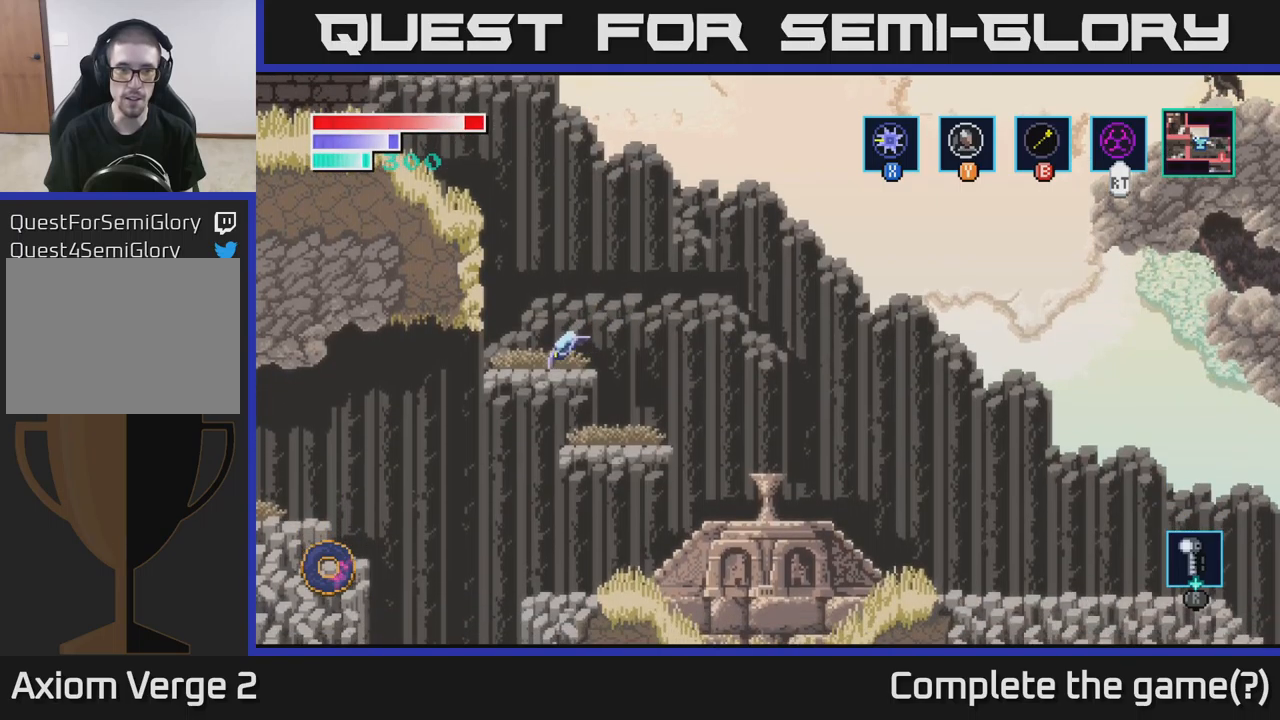
{"buttons": [], "left_stick": "up-left", "right_stick": "center", "events": [[83, "A", "down"], [133, "left_stick", "left"], [183, "left_stick", "up-left"], [250, "A", "up"], [267, "B", "down"], [400, "B", "up"]]}
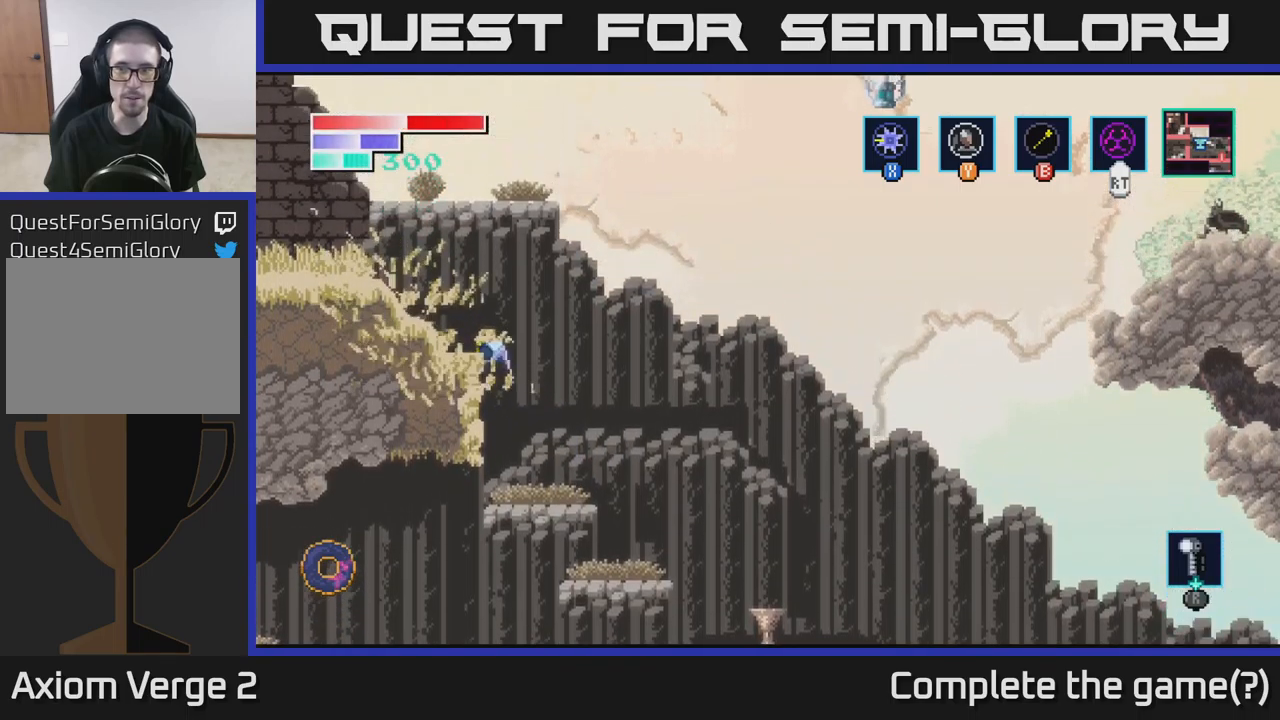
{"buttons": [], "left_stick": "center", "right_stick": "center", "events": [[283, "left_stick", "left"], [483, "left_stick", "center"]]}
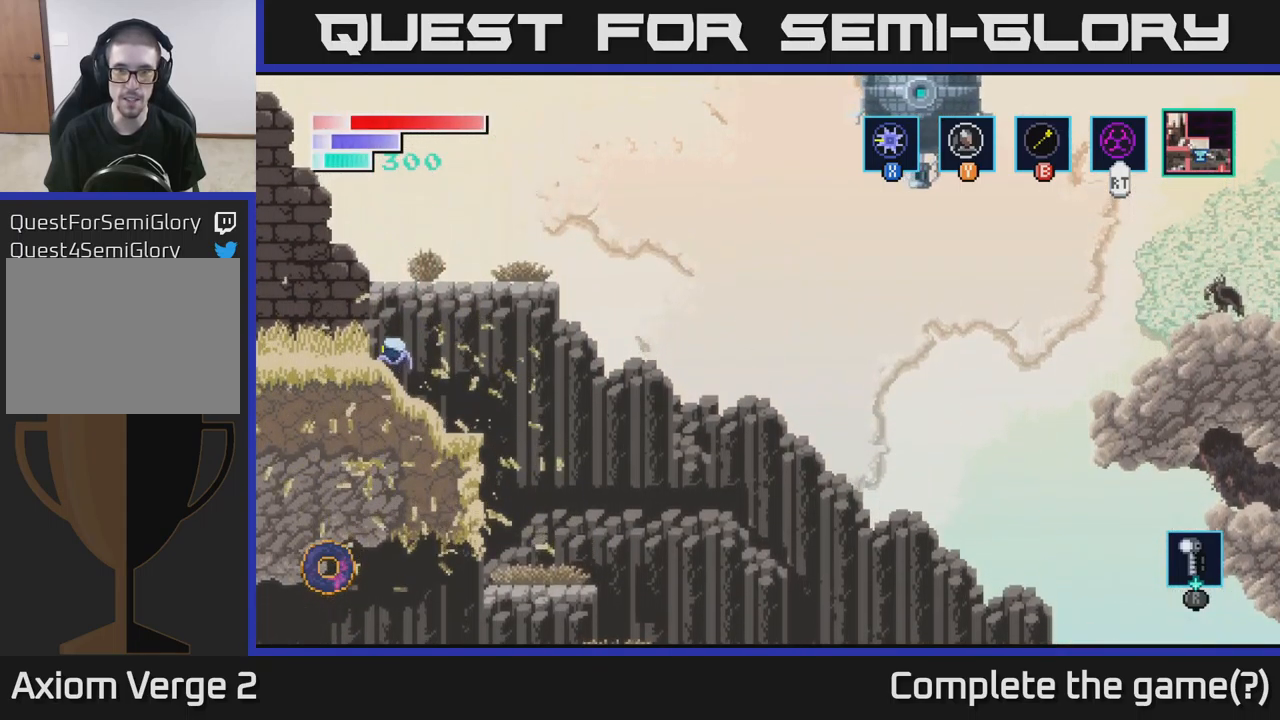
{"buttons": ["A"], "left_stick": "right", "right_stick": "center", "events": [[100, "left_stick", "right"], [450, "A", "down"]]}
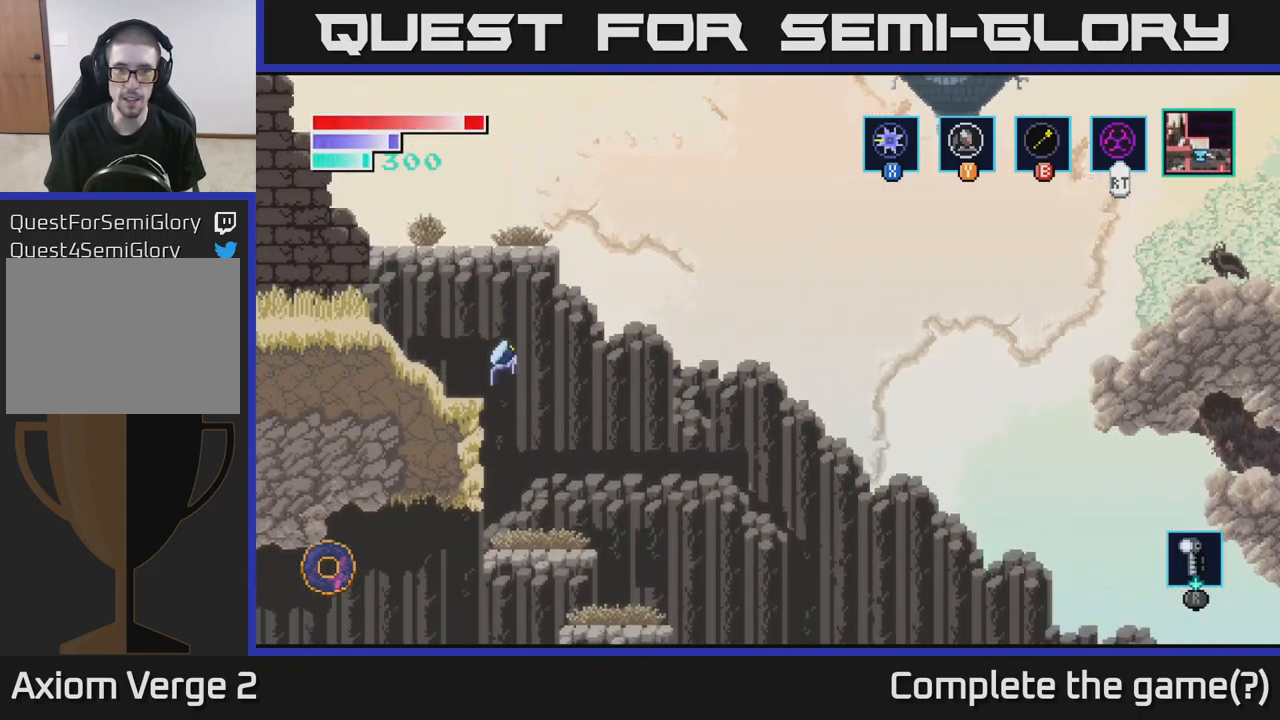
{"buttons": ["A"], "left_stick": "right", "right_stick": "center", "events": []}
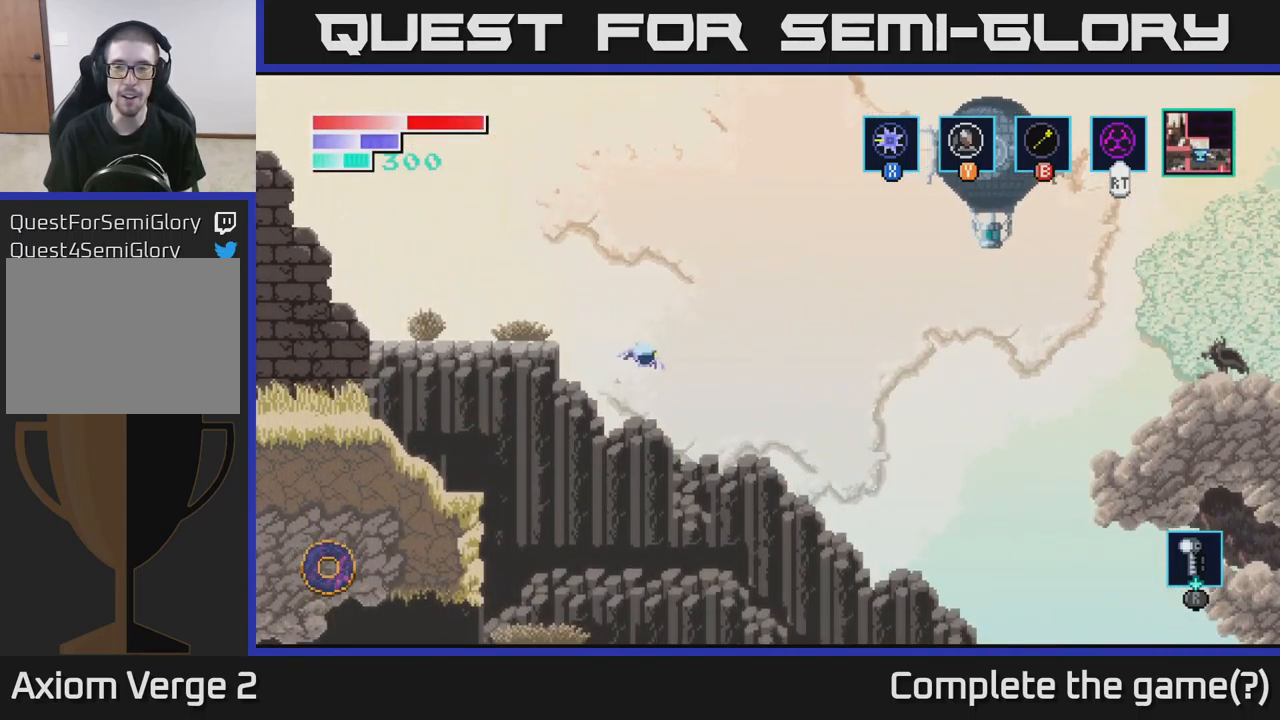
{"buttons": [], "left_stick": "up-right", "right_stick": "center", "events": [[100, "left_stick", "up-right"], [150, "A", "up"], [150, "B", "down"], [300, "B", "up"]]}